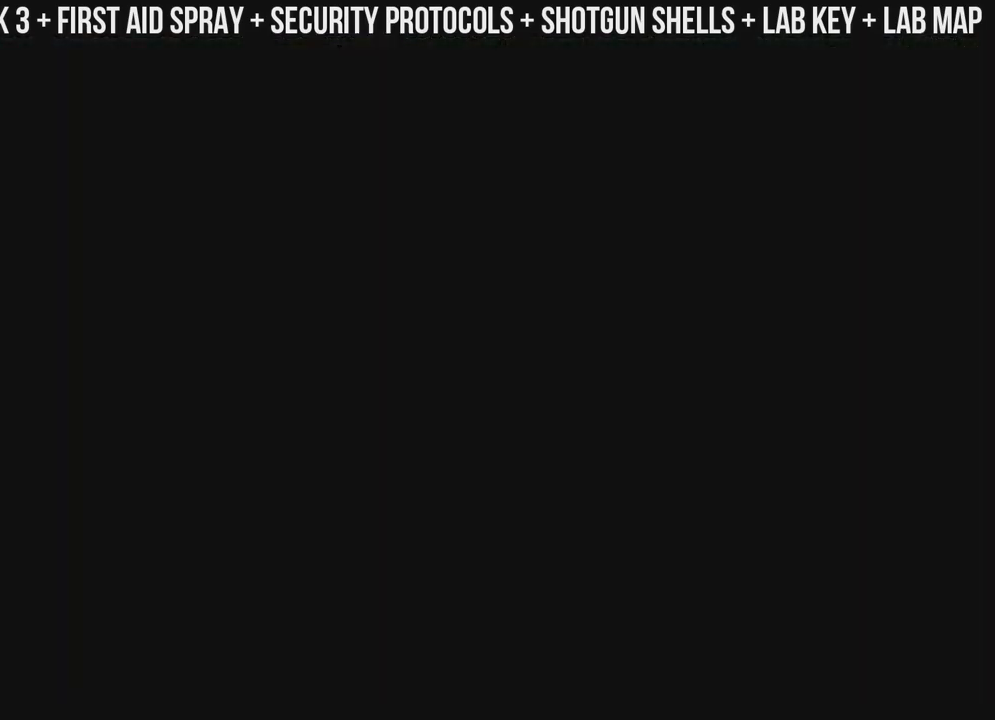
Gameplay with a controller (Xbox layout); each line is a JSON object with the inputs held at the frame after it. "events" lists button and stick changes between this image and that frame as [ms after this image, input, new state], when the widget could be followed in between. Not read: A SHARE.
{"buttons": [], "left_stick": "right", "right_stick": "up", "events": []}
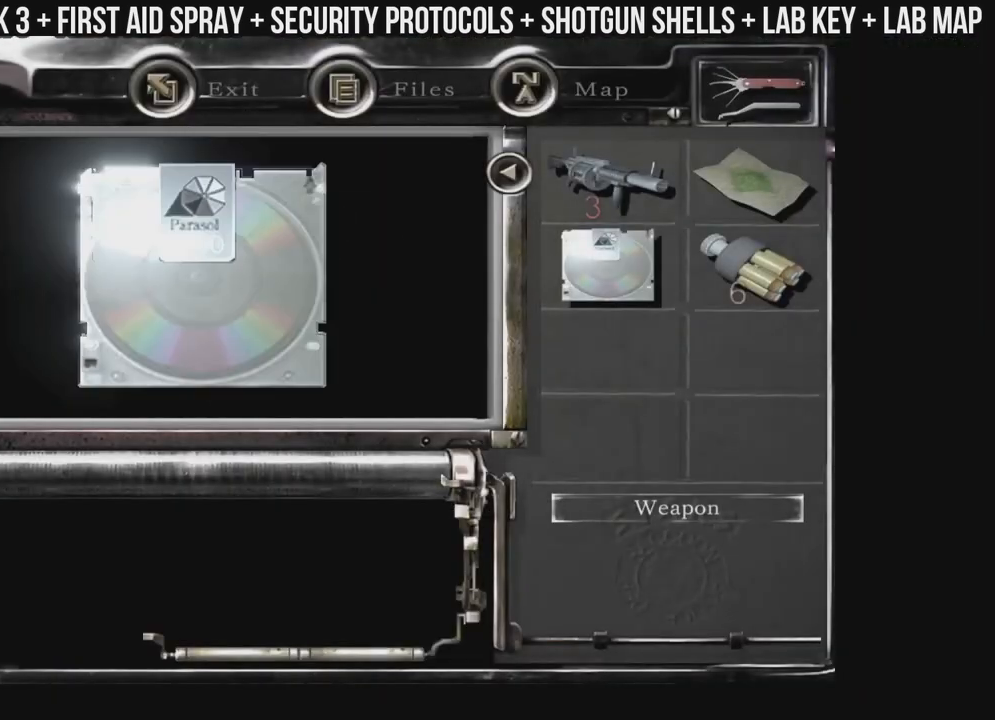
{"buttons": [], "left_stick": "right", "right_stick": "up", "events": []}
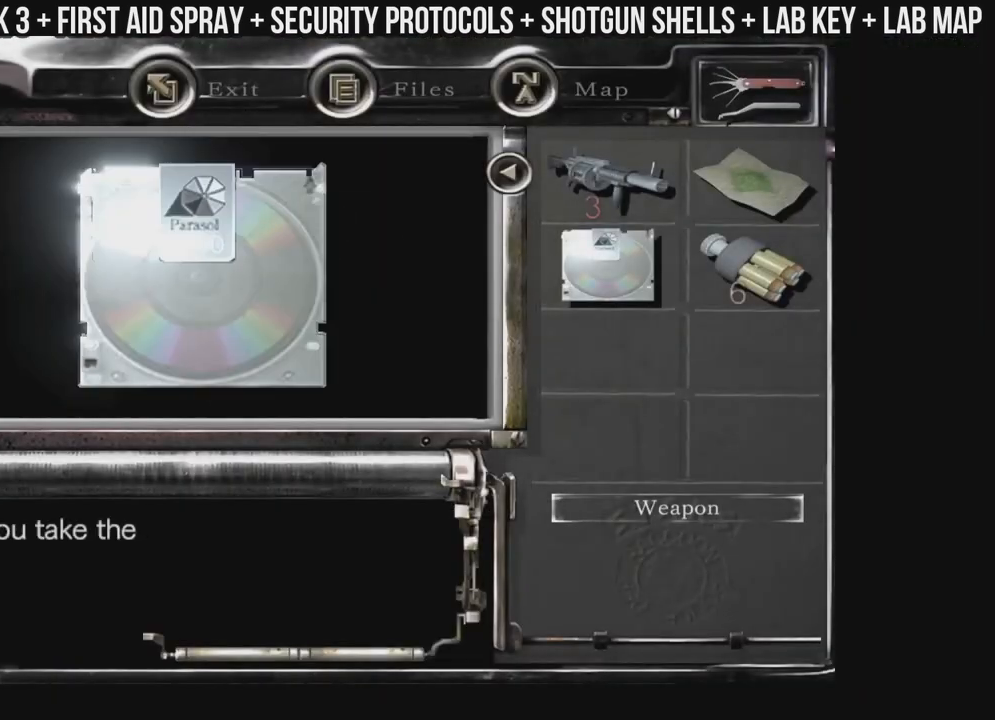
{"buttons": [], "left_stick": "right", "right_stick": "up", "events": []}
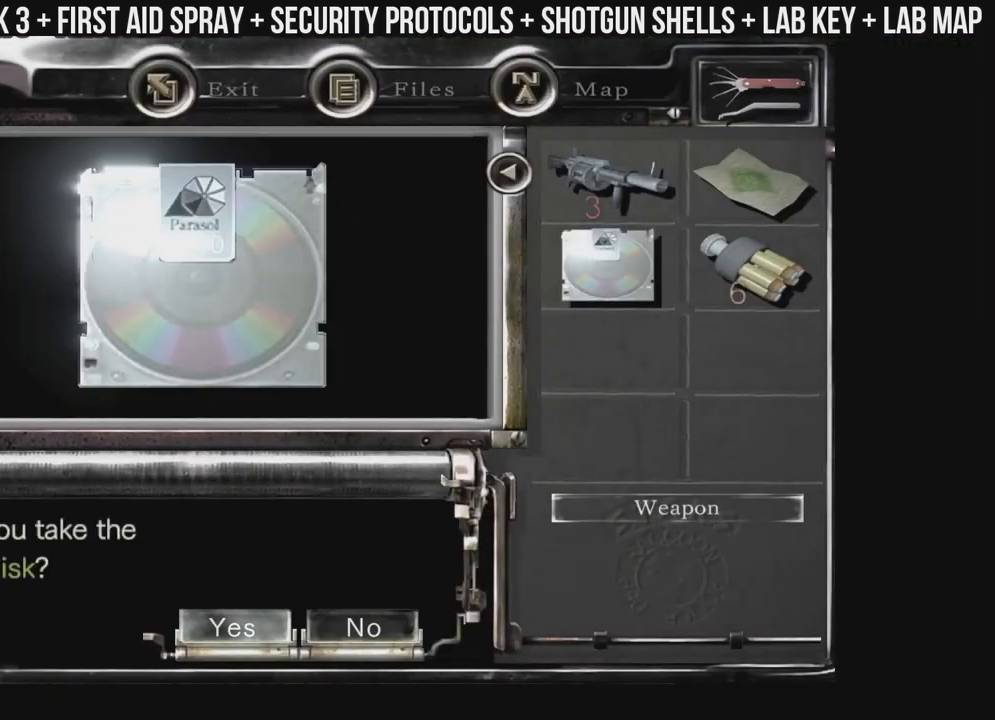
{"buttons": [], "left_stick": "right", "right_stick": "down", "events": [[417, "right_stick", "down"]]}
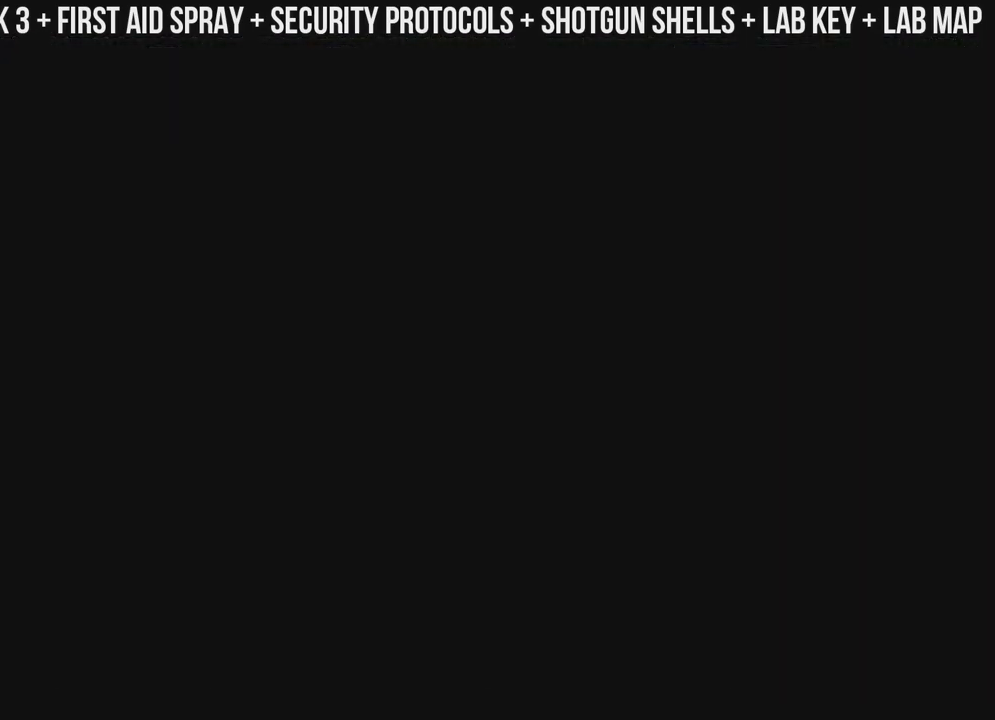
{"buttons": [], "left_stick": "right", "right_stick": "up", "events": [[250, "right_stick", "down-left"], [383, "right_stick", "up"]]}
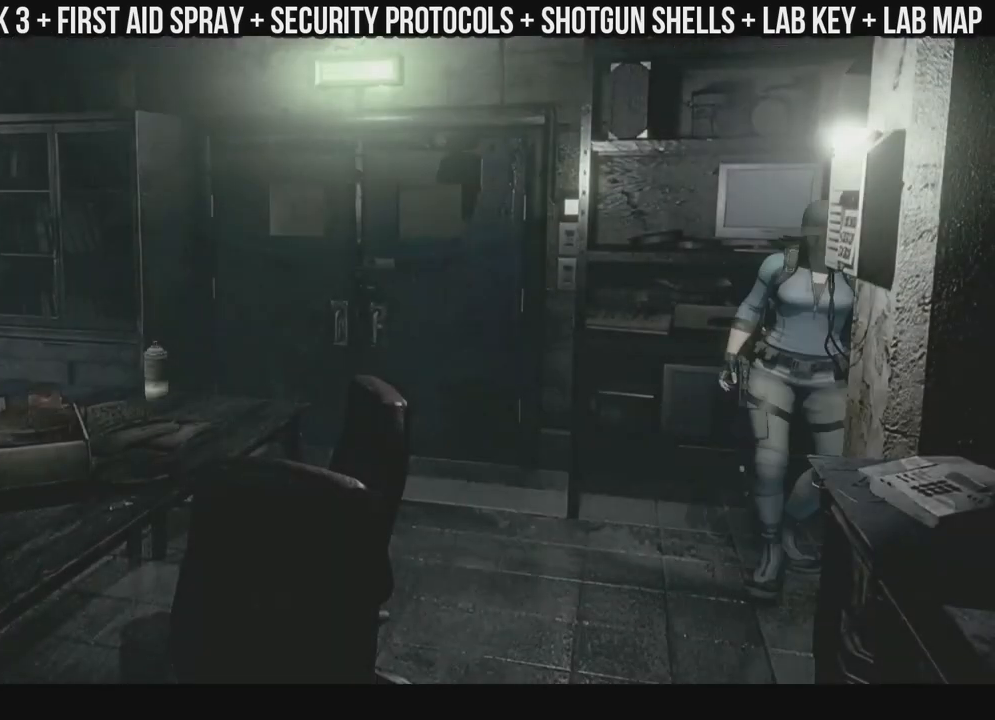
{"buttons": ["X", "DPAD_UP", "DPAD_RIGHT"], "left_stick": "right", "right_stick": "up", "events": [[100, "X", "down"], [117, "DPAD_RIGHT", "down"], [300, "DPAD_UP", "down"]]}
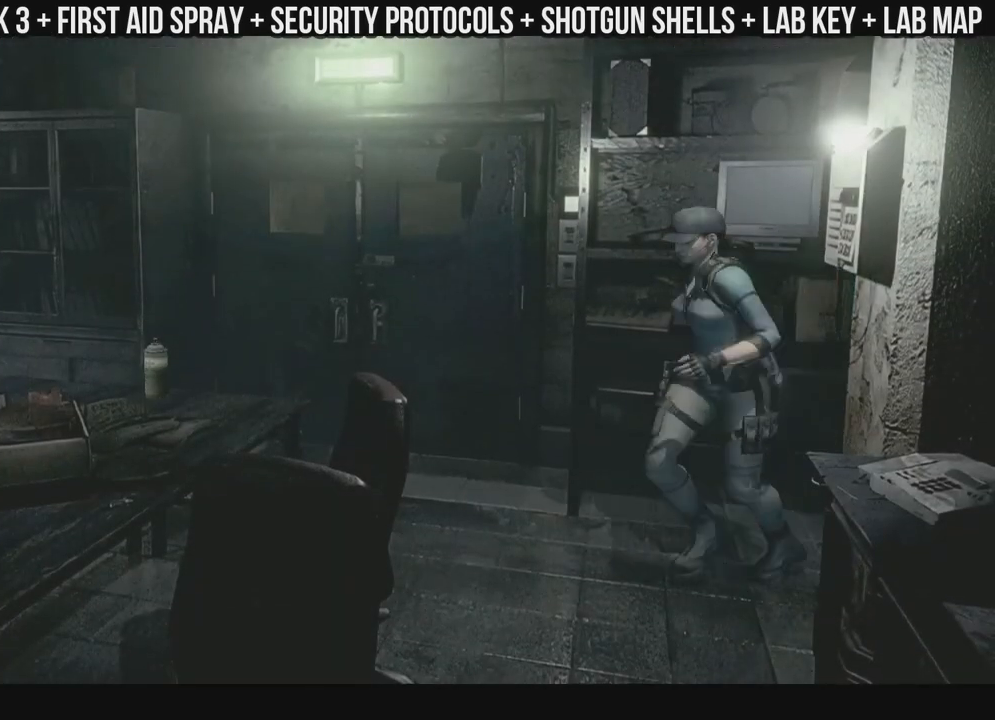
{"buttons": ["X", "DPAD_UP", "DPAD_LEFT"], "left_stick": "right", "right_stick": "up", "events": [[200, "DPAD_RIGHT", "up"], [250, "DPAD_LEFT", "down"]]}
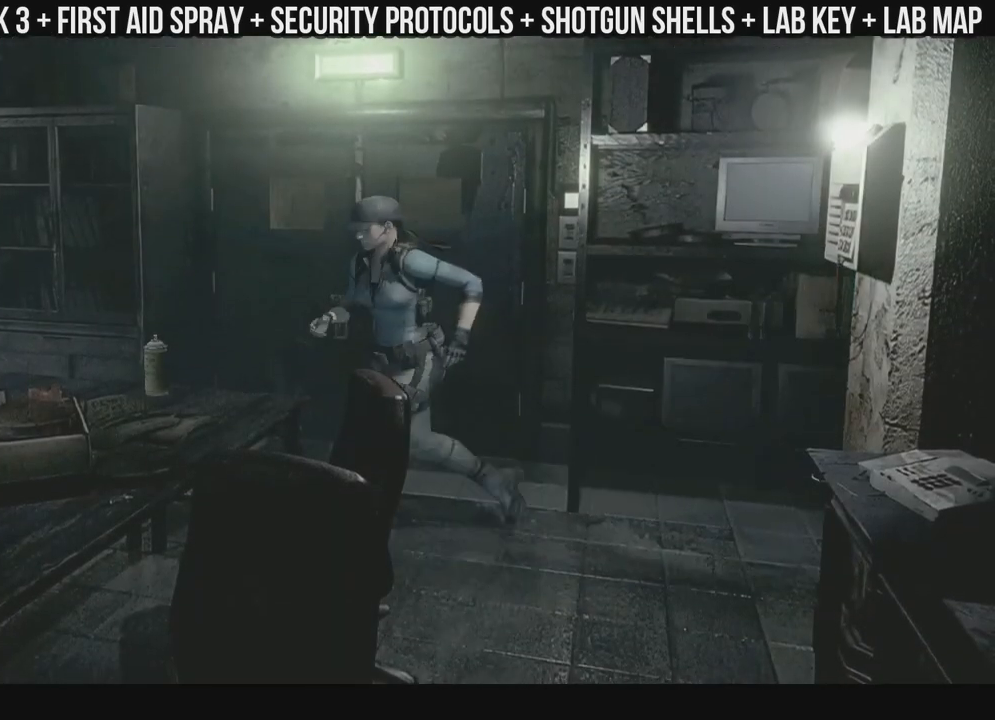
{"buttons": ["DPAD_UP", "DPAD_RIGHT"], "left_stick": "right", "right_stick": "up"}
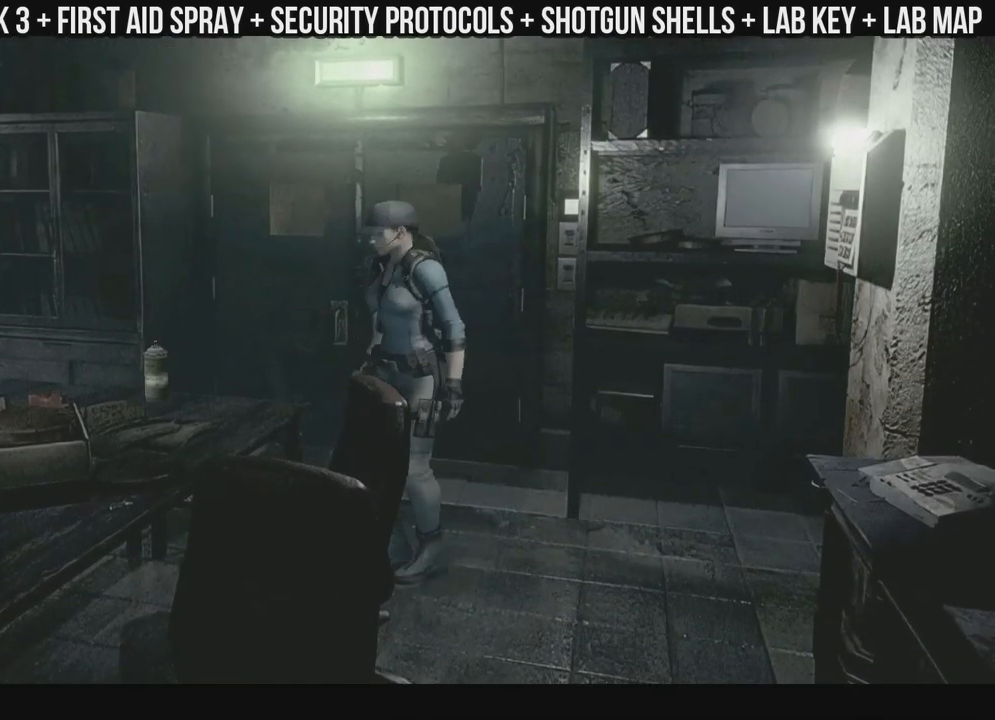
{"buttons": ["X", "DPAD_UP", "DPAD_LEFT"], "left_stick": "right", "right_stick": "up", "events": [[183, "X", "down"], [250, "DPAD_RIGHT", "up"], [350, "DPAD_LEFT", "down"]]}
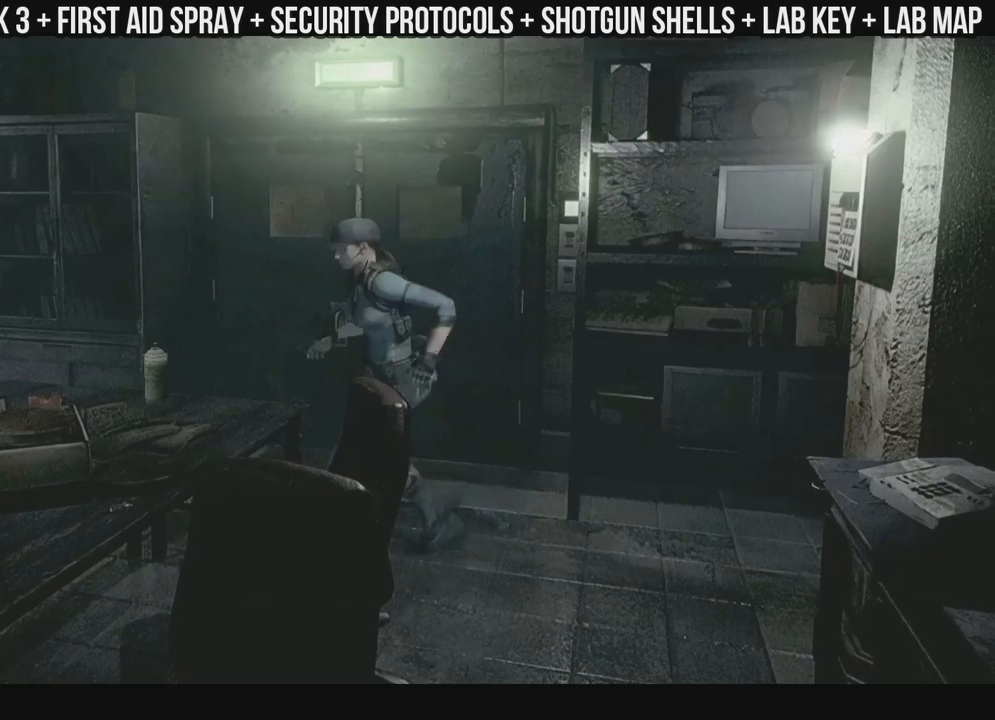
{"buttons": ["X", "DPAD_UP", "DPAD_LEFT"], "left_stick": "right", "right_stick": "up", "events": [[83, "DPAD_LEFT", "up"], [133, "DPAD_RIGHT", "down"], [433, "DPAD_RIGHT", "up"], [467, "DPAD_LEFT", "down"]]}
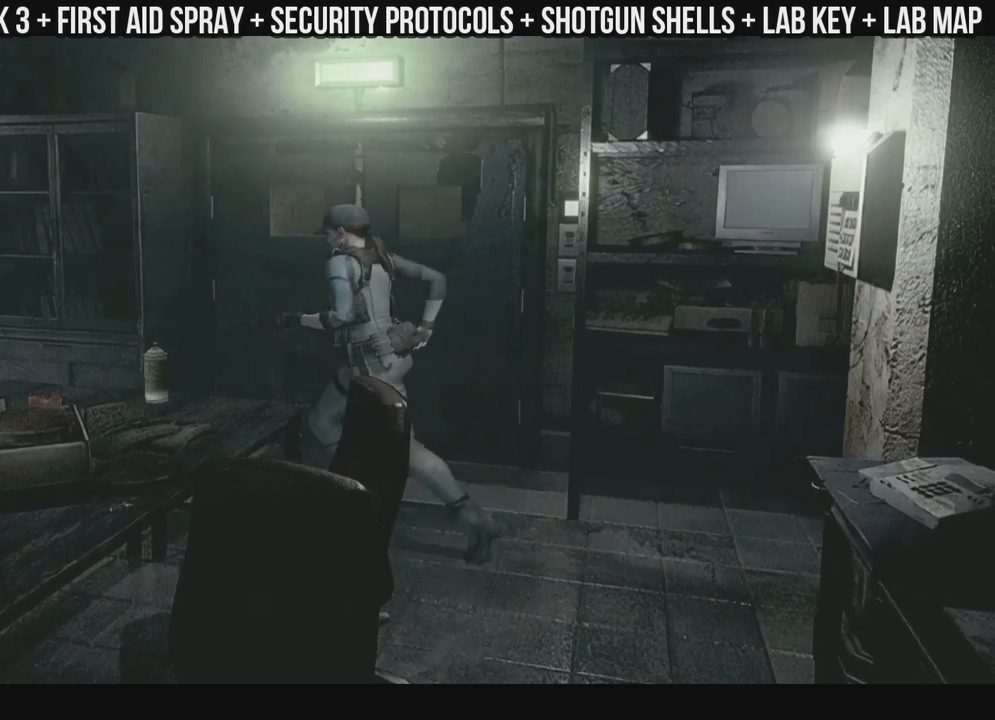
{"buttons": ["DPAD_LEFT"], "left_stick": "right", "right_stick": "up", "events": [[233, "X", "up"], [267, "DPAD_UP", "up"]]}
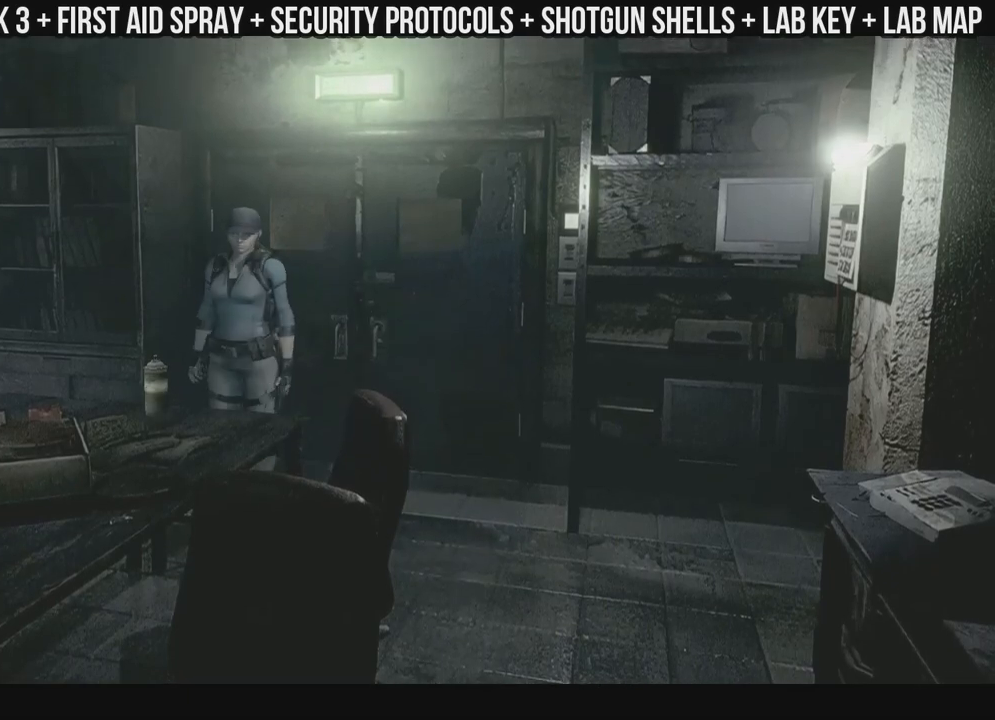
{"buttons": [], "left_stick": "right", "right_stick": "up", "events": [[100, "DPAD_LEFT", "up"]]}
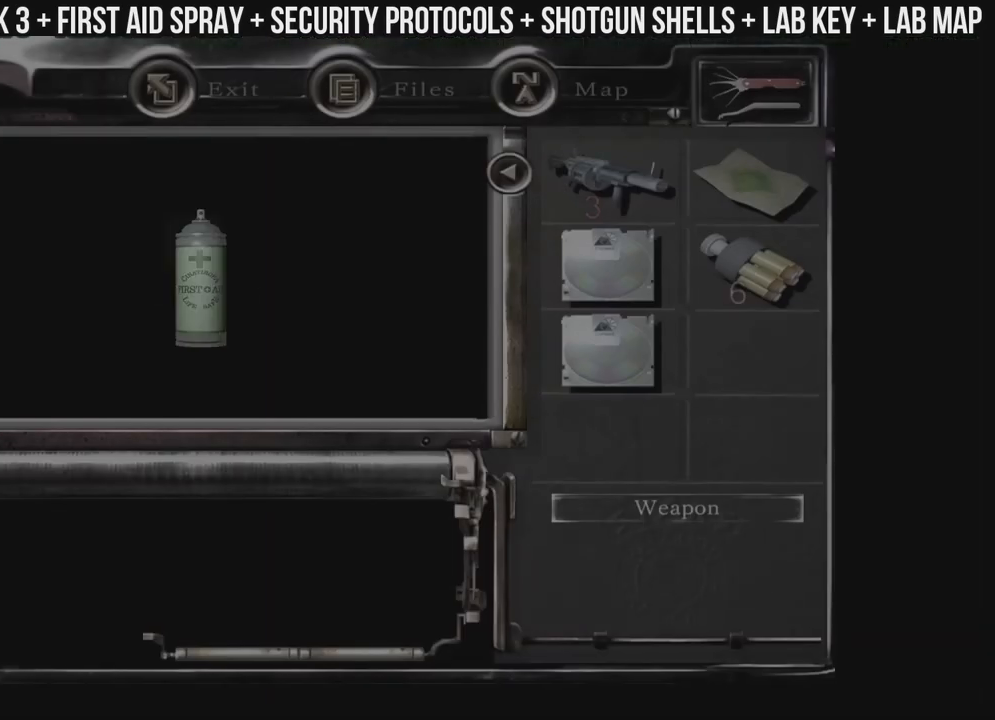
{"buttons": [], "left_stick": "right", "right_stick": "up", "events": []}
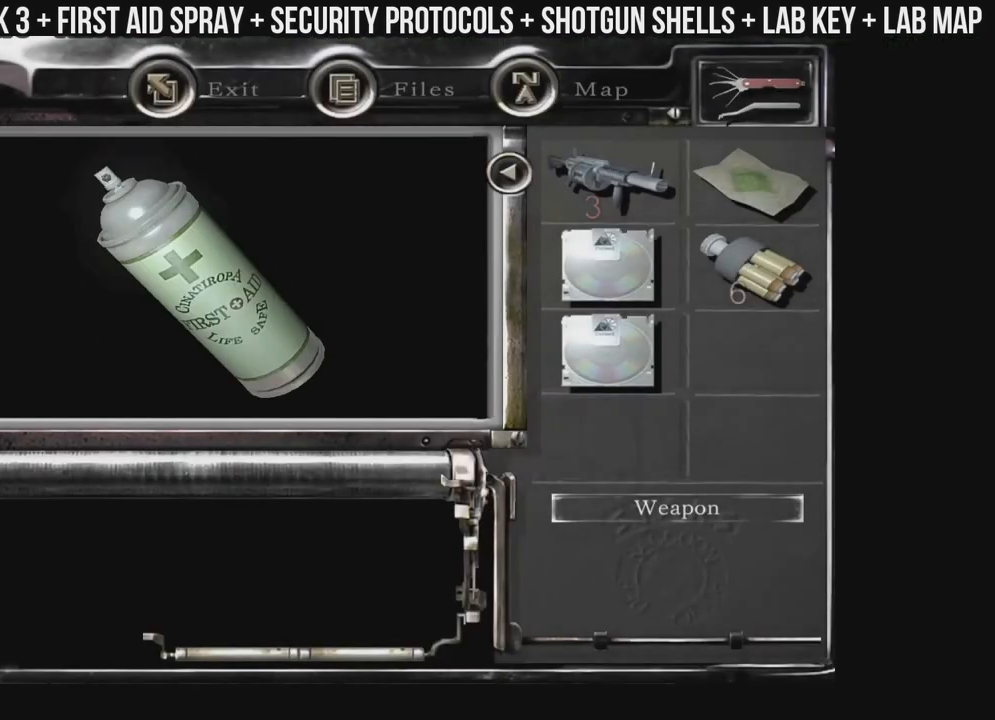
{"buttons": [], "left_stick": "right", "right_stick": "up", "events": []}
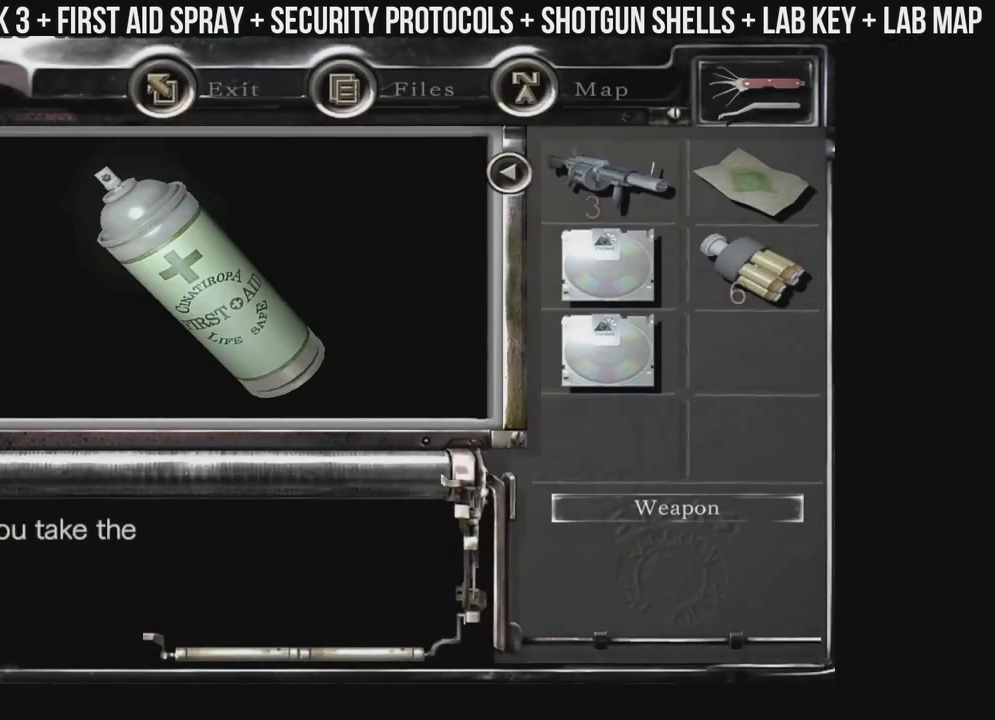
{"buttons": [], "left_stick": "right", "right_stick": "up", "events": []}
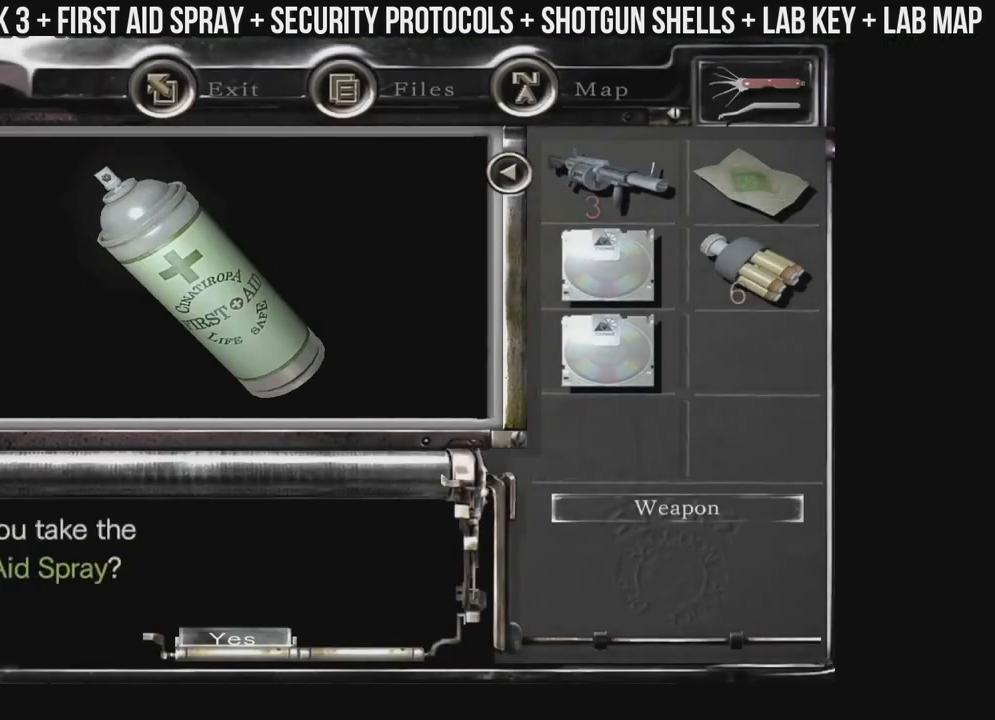
{"buttons": [], "left_stick": "right", "right_stick": "up", "events": []}
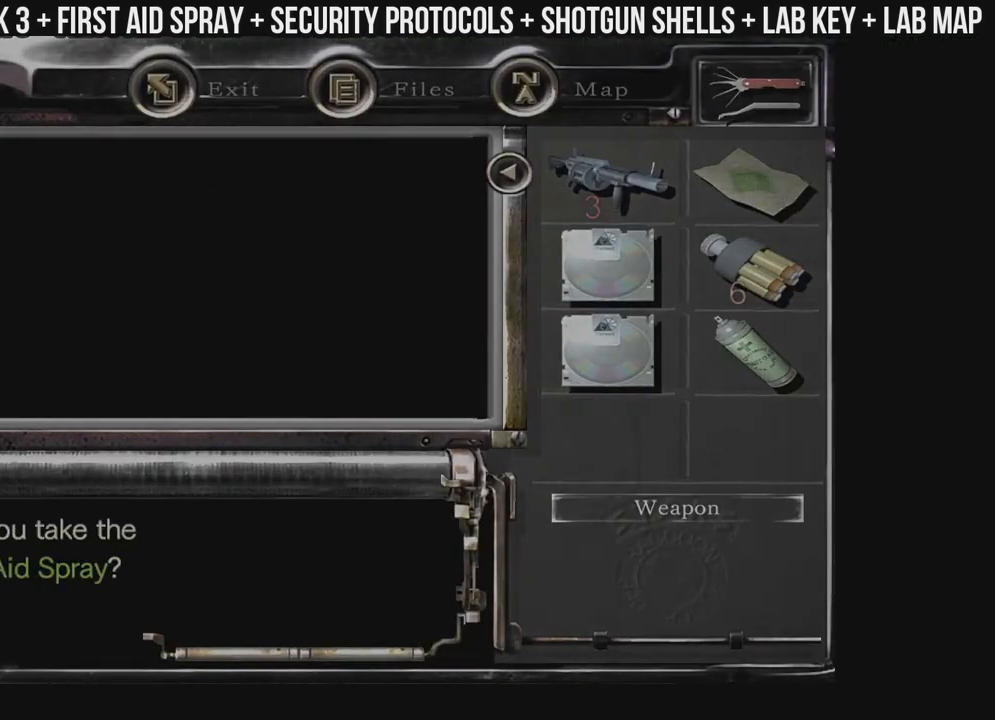
{"buttons": ["X"], "left_stick": "right", "right_stick": "up", "events": [[133, "X", "down"]]}
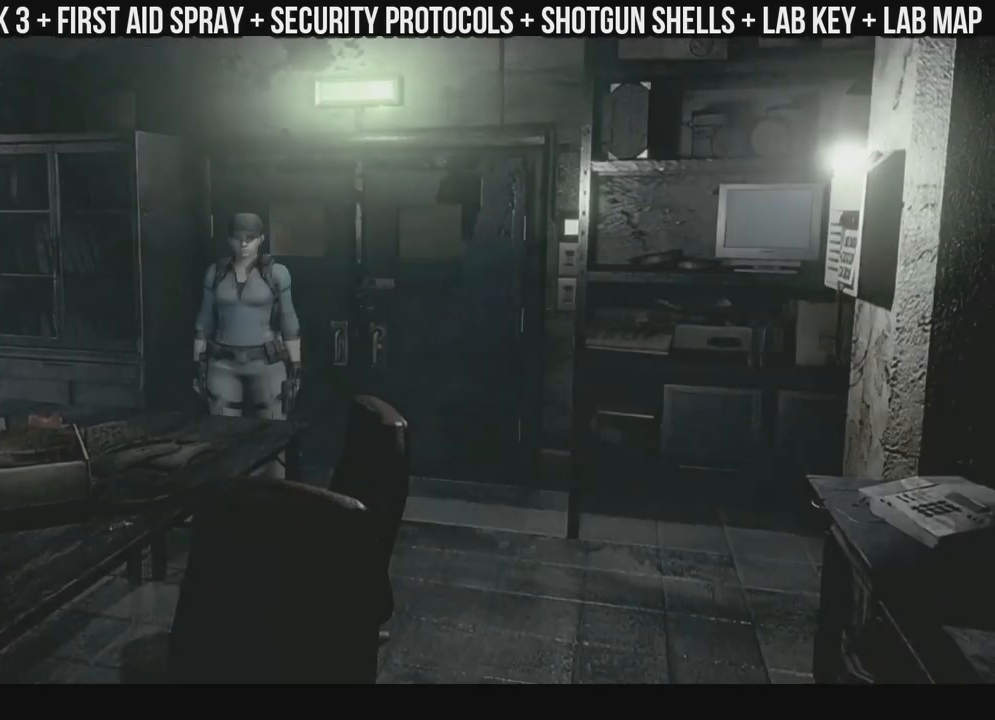
{"buttons": ["X", "DPAD_UP"], "left_stick": "right", "right_stick": "up", "events": [[100, "DPAD_LEFT", "down"], [100, "DPAD_UP", "down"], [400, "DPAD_LEFT", "up"]]}
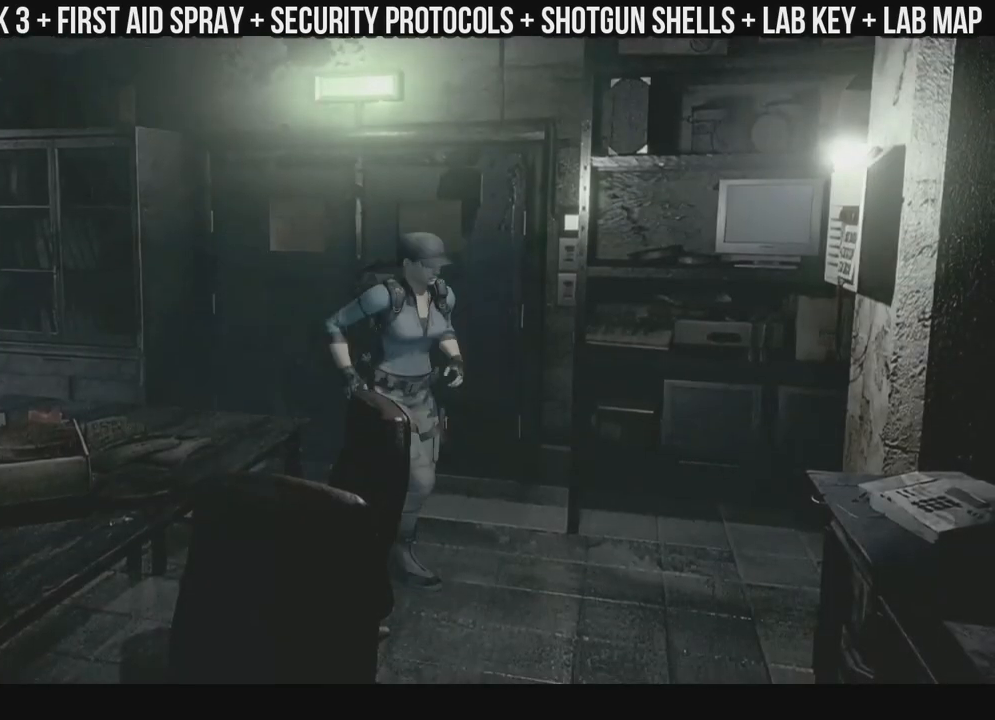
{"buttons": ["X", "DPAD_UP", "DPAD_LEFT"], "left_stick": "right", "right_stick": "up", "events": [[50, "DPAD_RIGHT", "down"], [383, "DPAD_RIGHT", "up"], [500, "DPAD_LEFT", "down"]]}
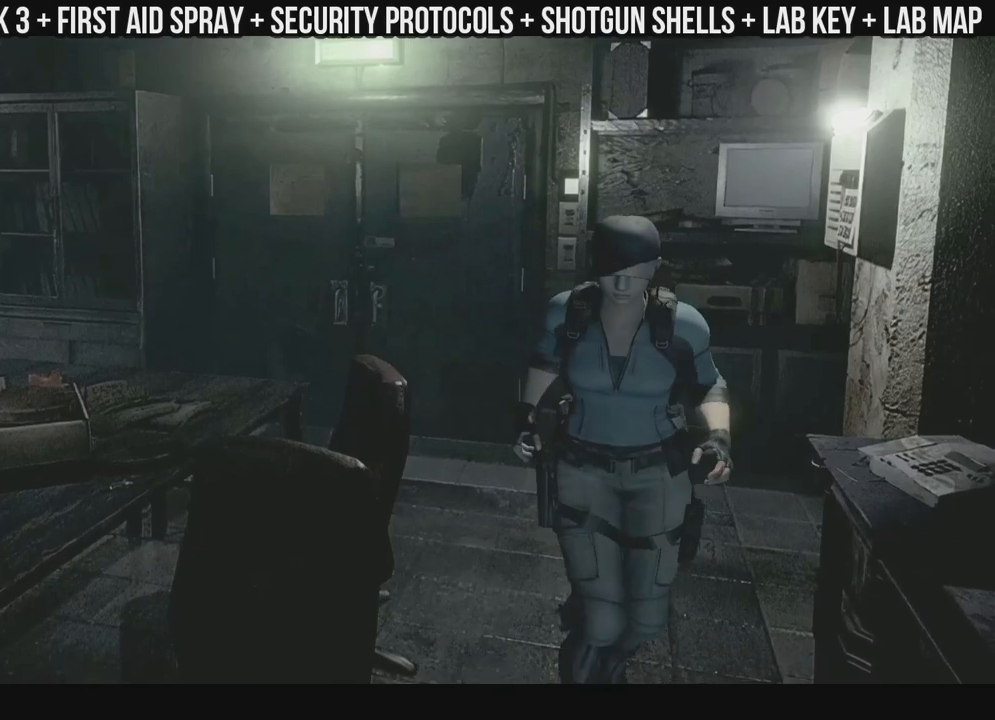
{"buttons": ["X", "DPAD_UP"], "left_stick": "right", "right_stick": "up", "events": [[50, "DPAD_LEFT", "up"]]}
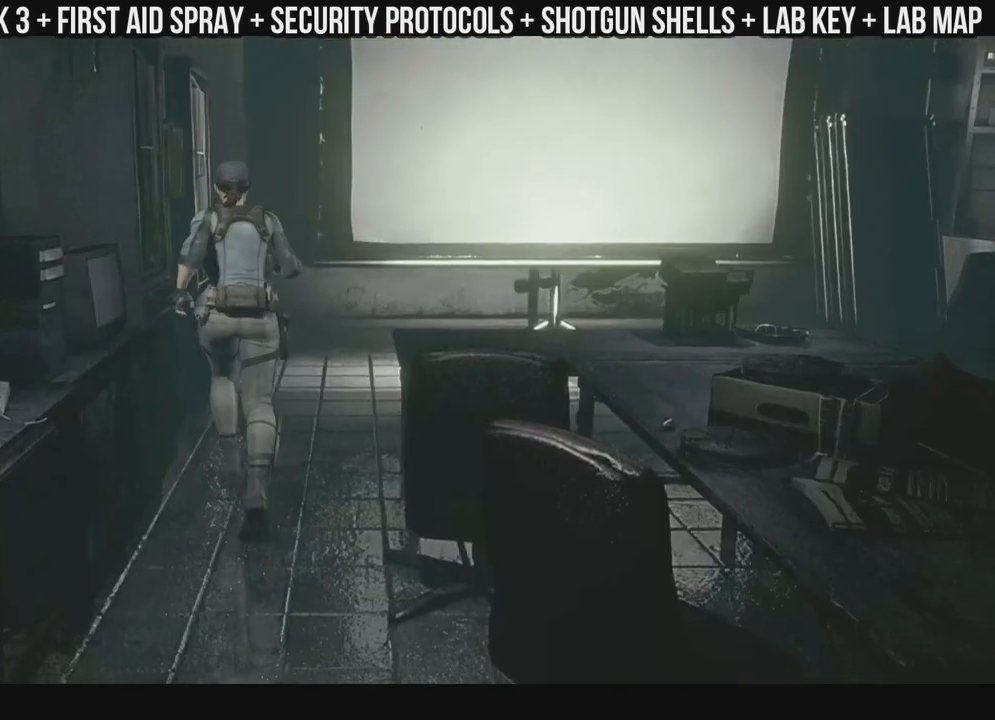
{"buttons": ["X", "DPAD_UP", "DPAD_RIGHT"], "left_stick": "right", "right_stick": "up", "events": [[67, "X", "up"], [200, "DPAD_RIGHT", "down"], [200, "X", "down"]]}
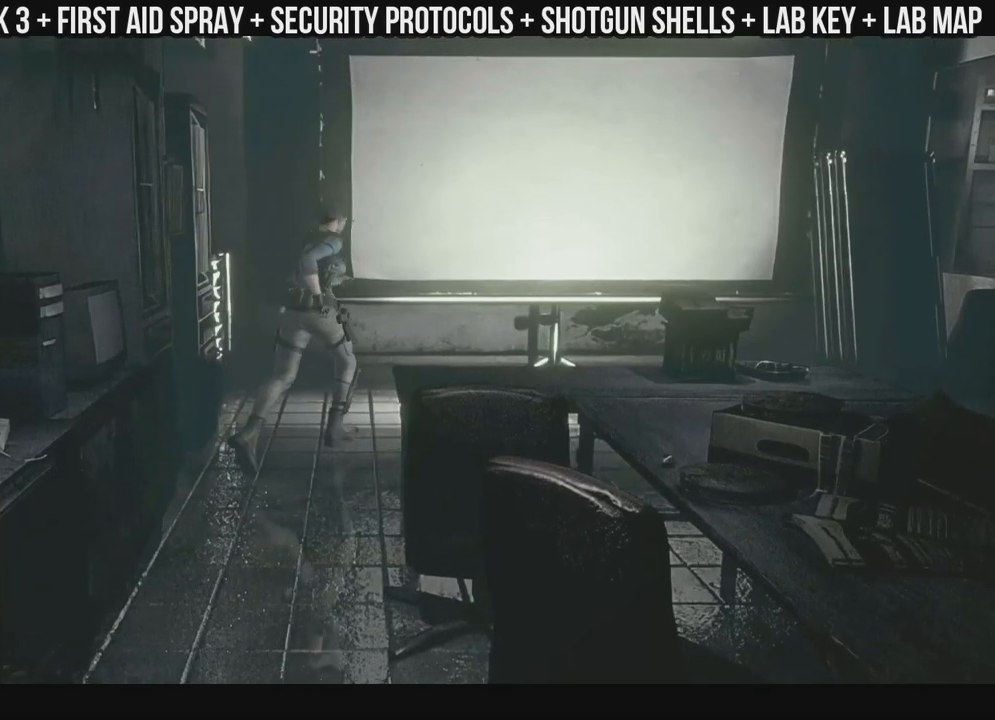
{"buttons": ["X", "DPAD_UP"], "left_stick": "right", "right_stick": "up", "events": [[200, "DPAD_RIGHT", "up"]]}
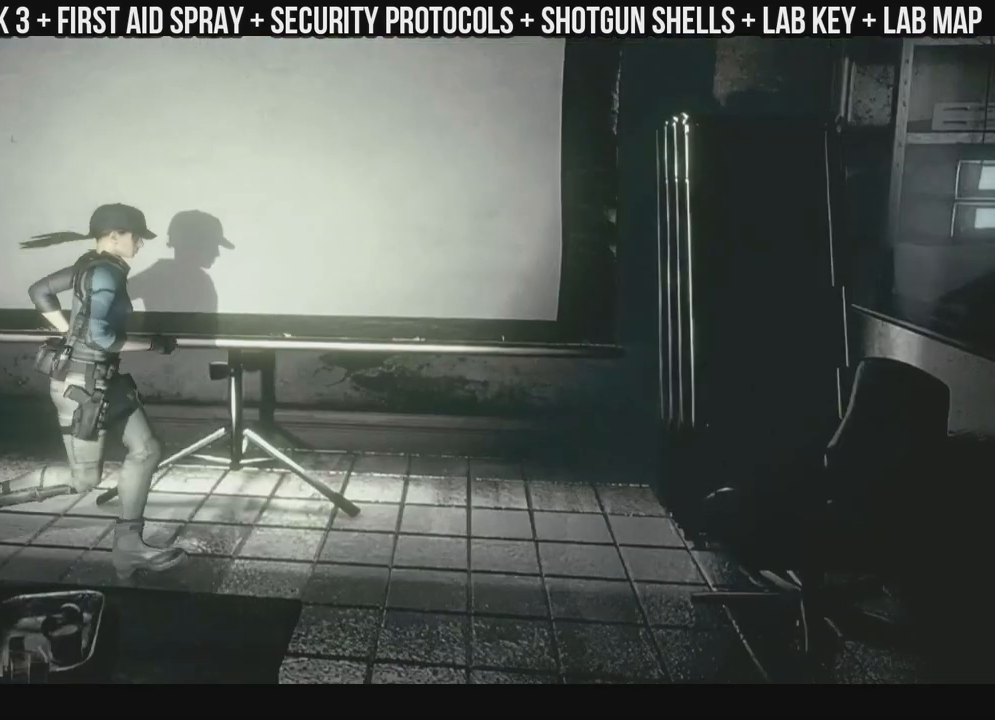
{"buttons": ["X", "DPAD_UP", "DPAD_RIGHT"], "left_stick": "right", "right_stick": "up", "events": [[117, "DPAD_UP", "up"], [117, "X", "up"], [283, "DPAD_RIGHT", "down"], [283, "X", "down"], [433, "DPAD_UP", "down"]]}
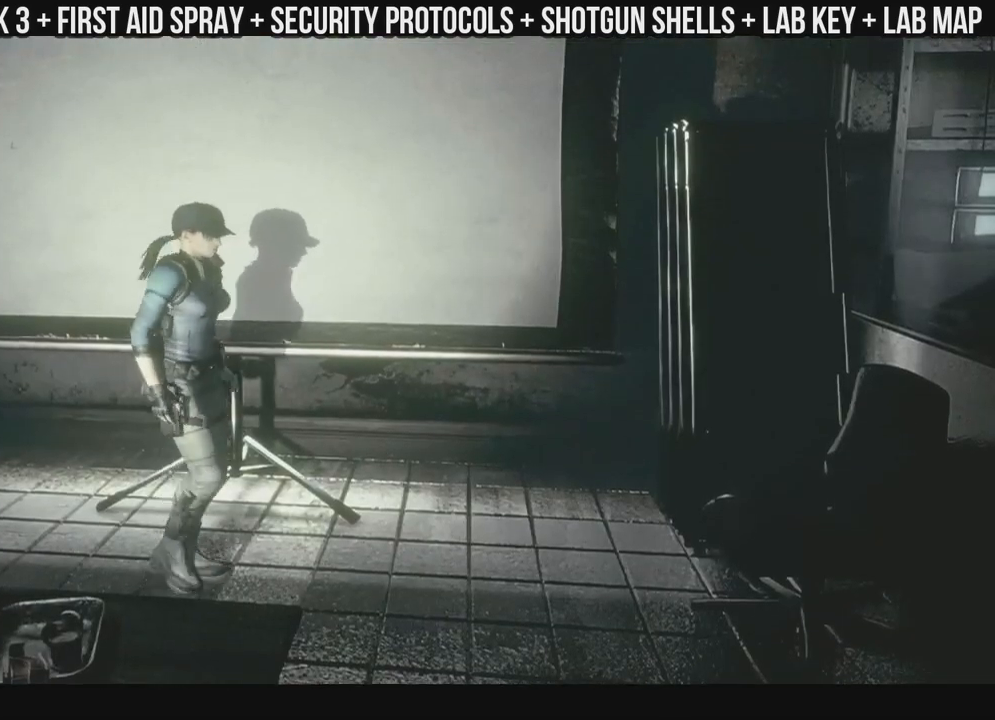
{"buttons": ["X", "DPAD_UP"], "left_stick": "right", "right_stick": "up", "events": [[183, "DPAD_RIGHT", "up"], [267, "DPAD_RIGHT", "down"], [333, "DPAD_RIGHT", "up"]]}
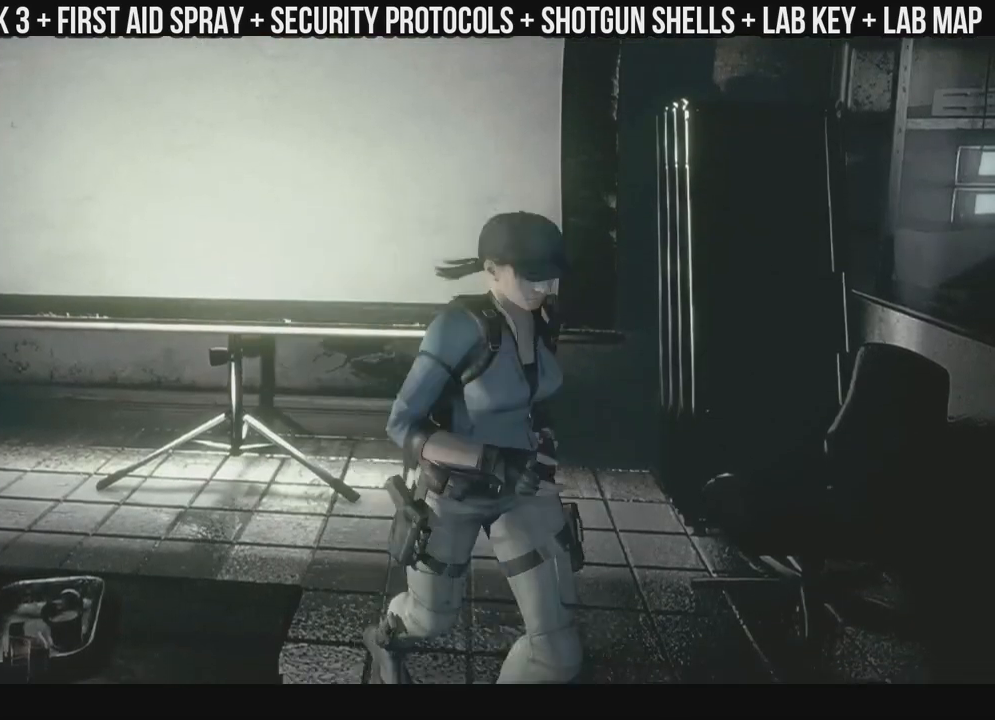
{"buttons": ["X", "DPAD_UP"], "left_stick": "right", "right_stick": "up", "events": [[133, "DPAD_RIGHT", "down"], [433, "DPAD_RIGHT", "up"]]}